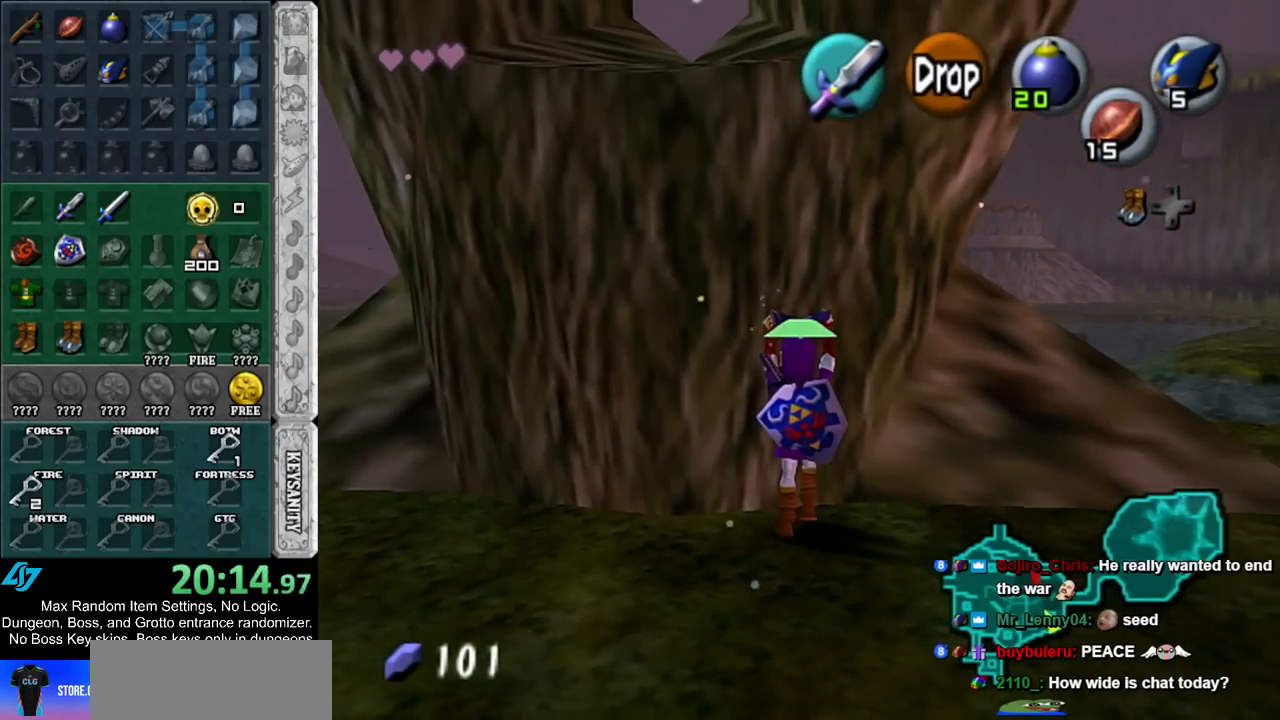
Gameplay with a controller (Nintendo layout); each line is a JSON object with the inputs held at the frame after it. "events" lists button and stick changes between this image and that frame as [ms after this image, input, new state], when the widget could be followed in between. Not read: L2 L3 R3.
{"buttons": [], "left_stick": "center", "right_stick": "center", "events": [[150, "L1", "up"]]}
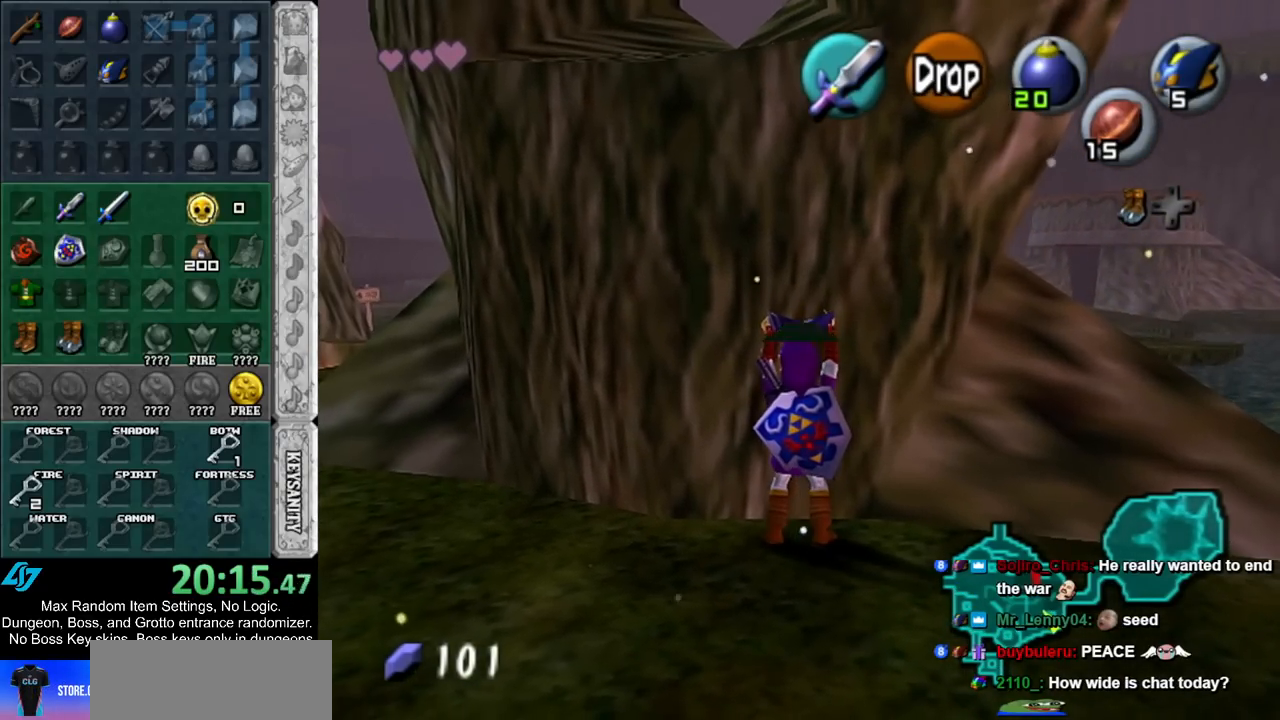
{"buttons": [], "left_stick": "center", "right_stick": "center", "events": []}
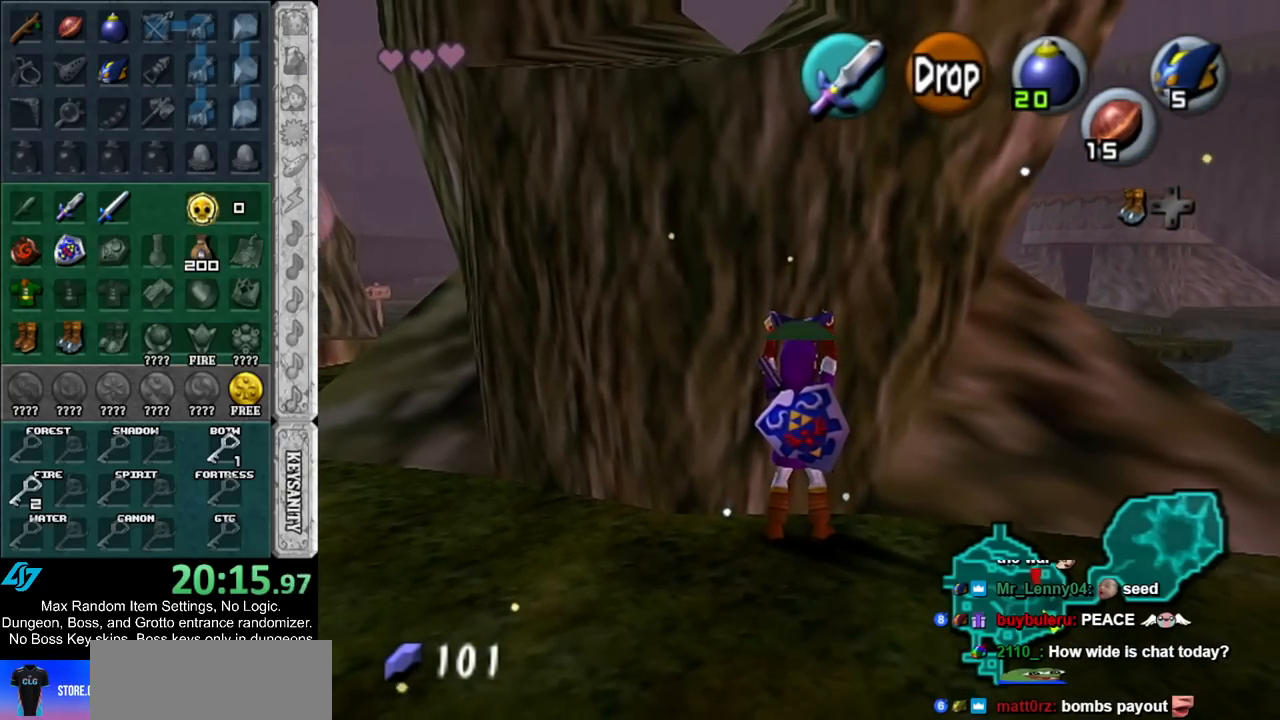
{"buttons": ["R1"], "left_stick": "center", "right_stick": "center", "events": [[367, "R1", "down"]]}
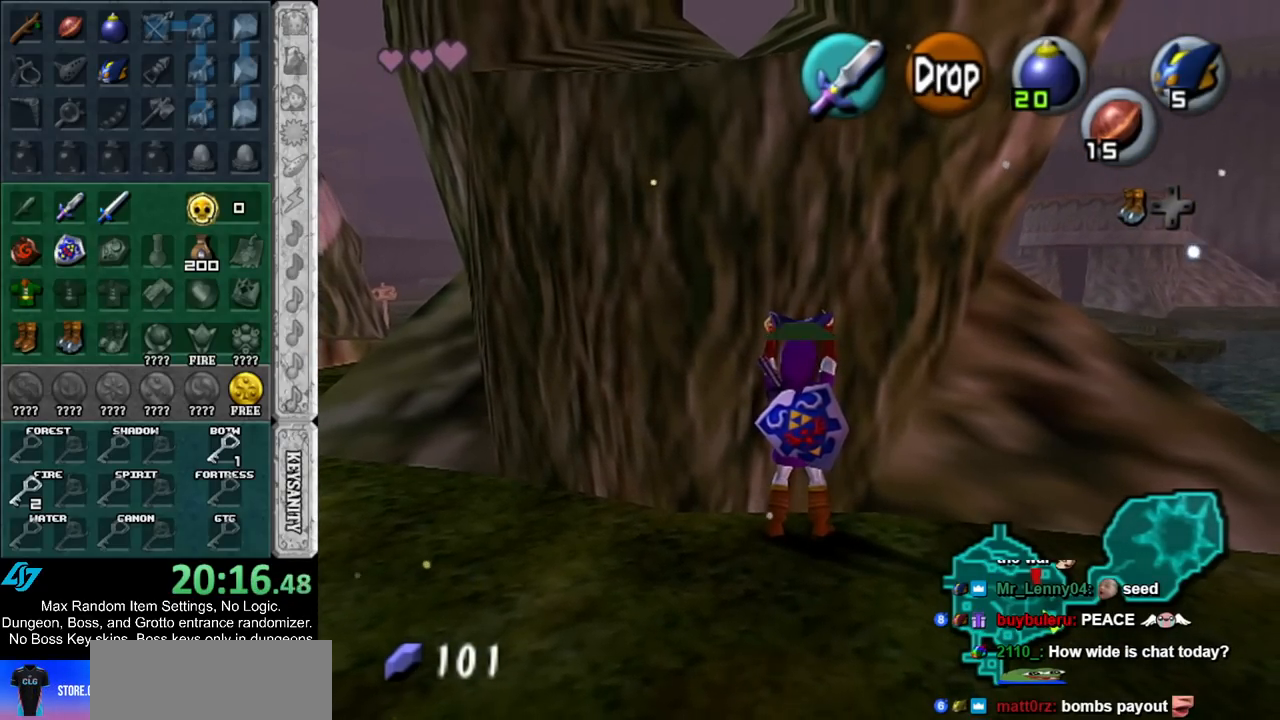
{"buttons": [], "left_stick": "down", "right_stick": "center", "events": [[33, "R1", "up"], [150, "left_stick", "down"]]}
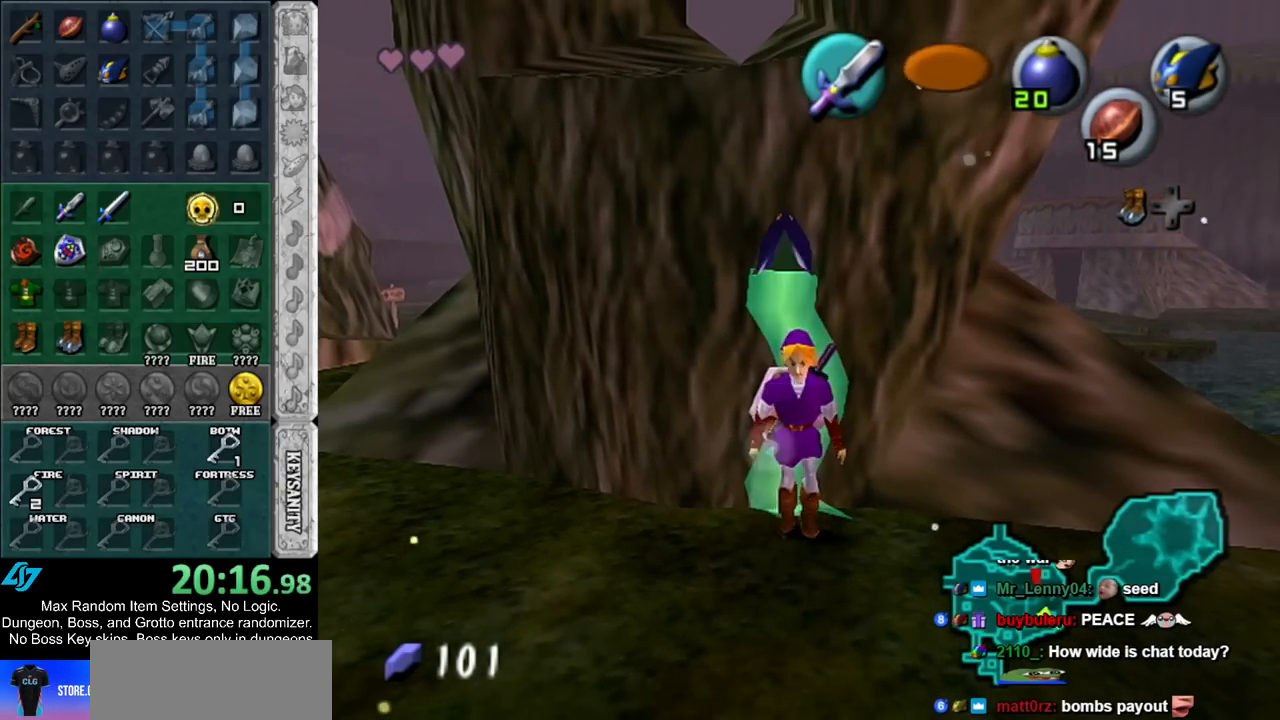
{"buttons": [], "left_stick": "center", "right_stick": "center", "events": [[267, "left_stick", "center"]]}
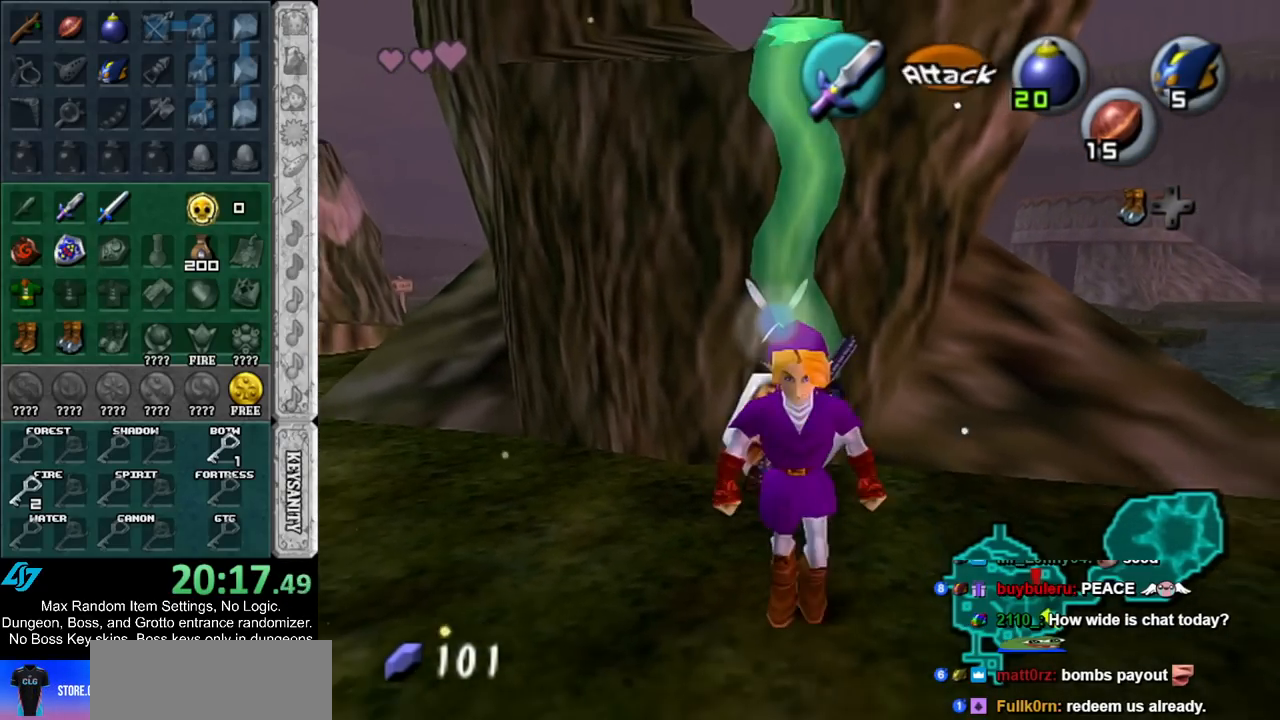
{"buttons": [], "left_stick": "center", "right_stick": "center", "events": []}
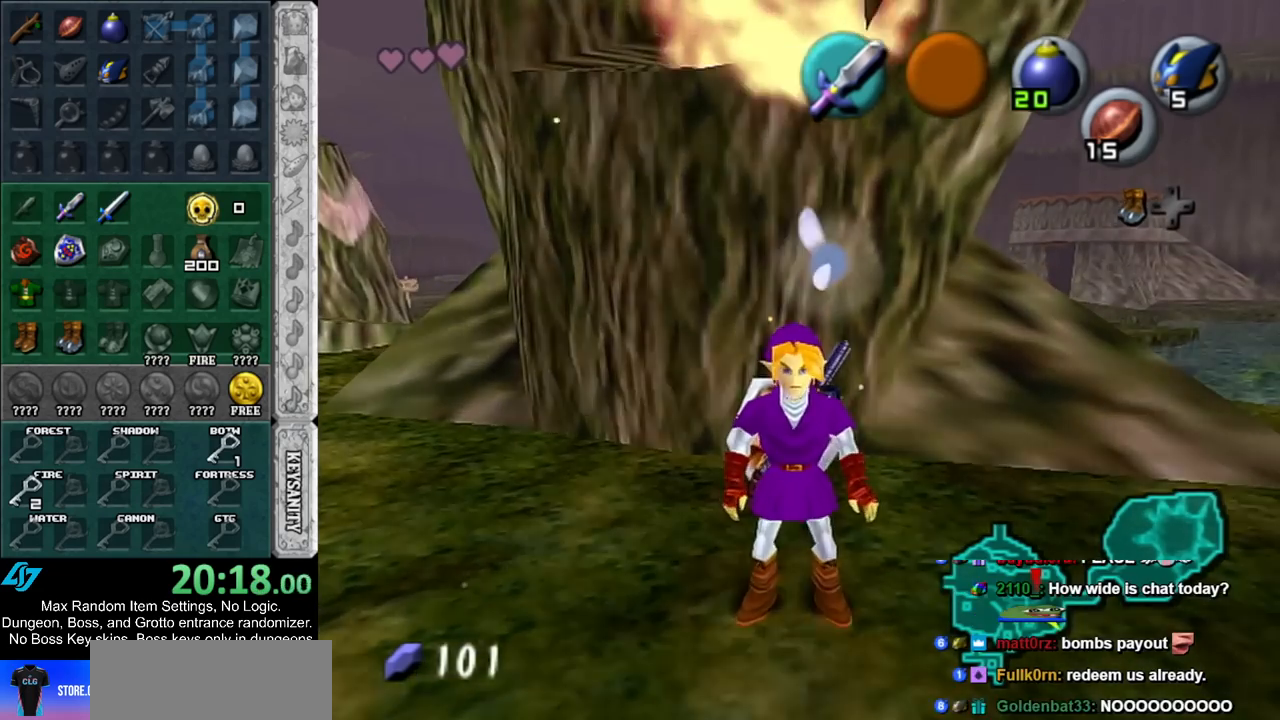
{"buttons": [], "left_stick": "center", "right_stick": "center", "events": [[183, "left_stick", "up"], [317, "left_stick", "center"]]}
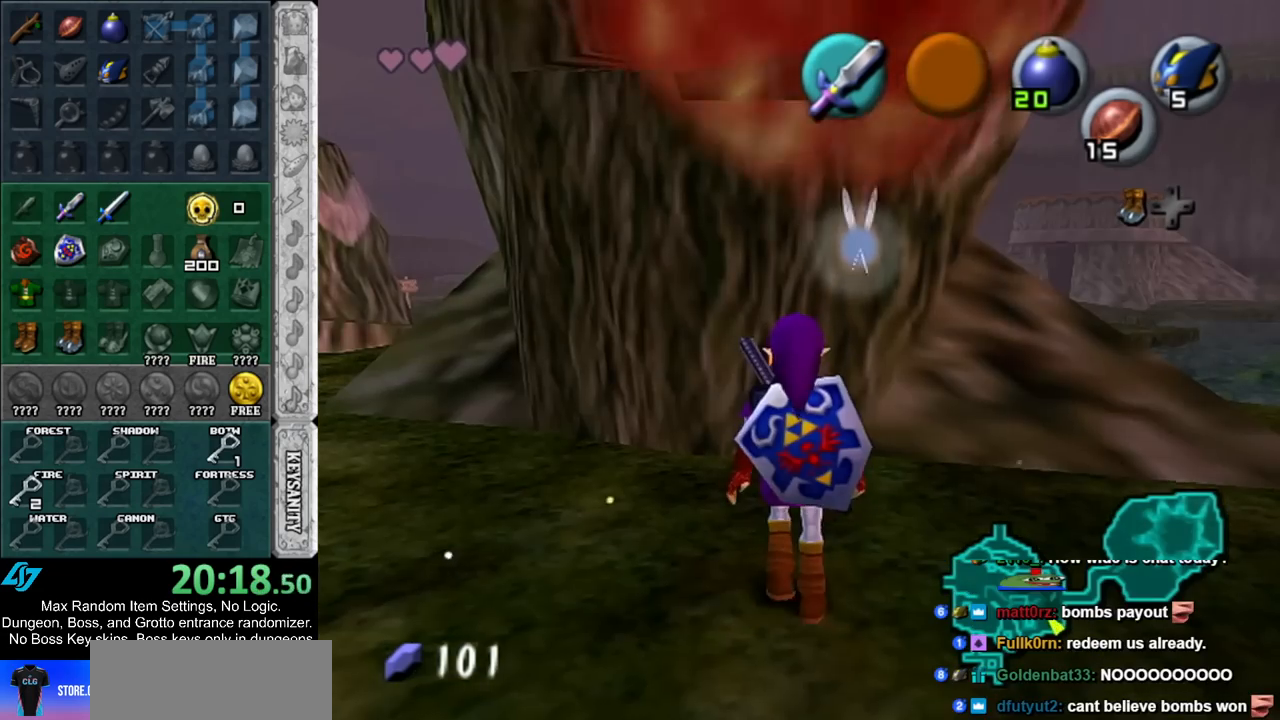
{"buttons": [], "left_stick": "down", "right_stick": "center", "events": [[67, "right_stick", "up"], [150, "right_stick", "center"], [217, "left_stick", "down"]]}
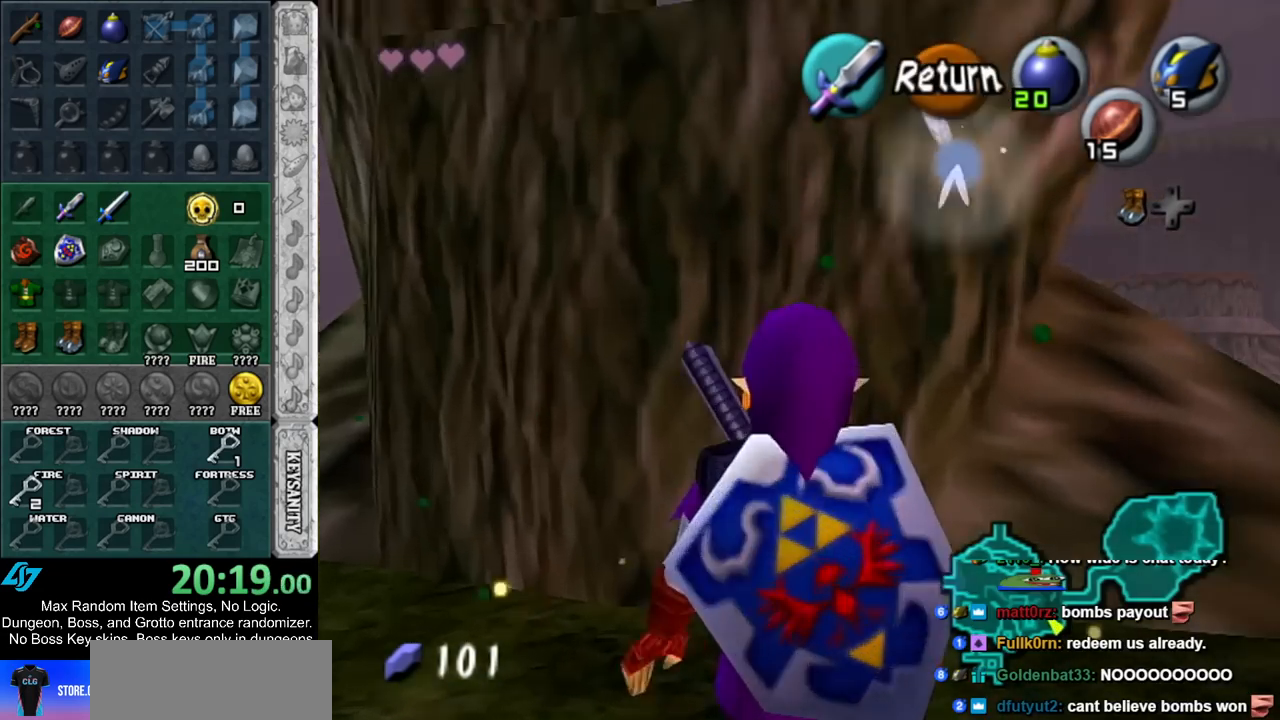
{"buttons": [], "left_stick": "down", "right_stick": "center", "events": []}
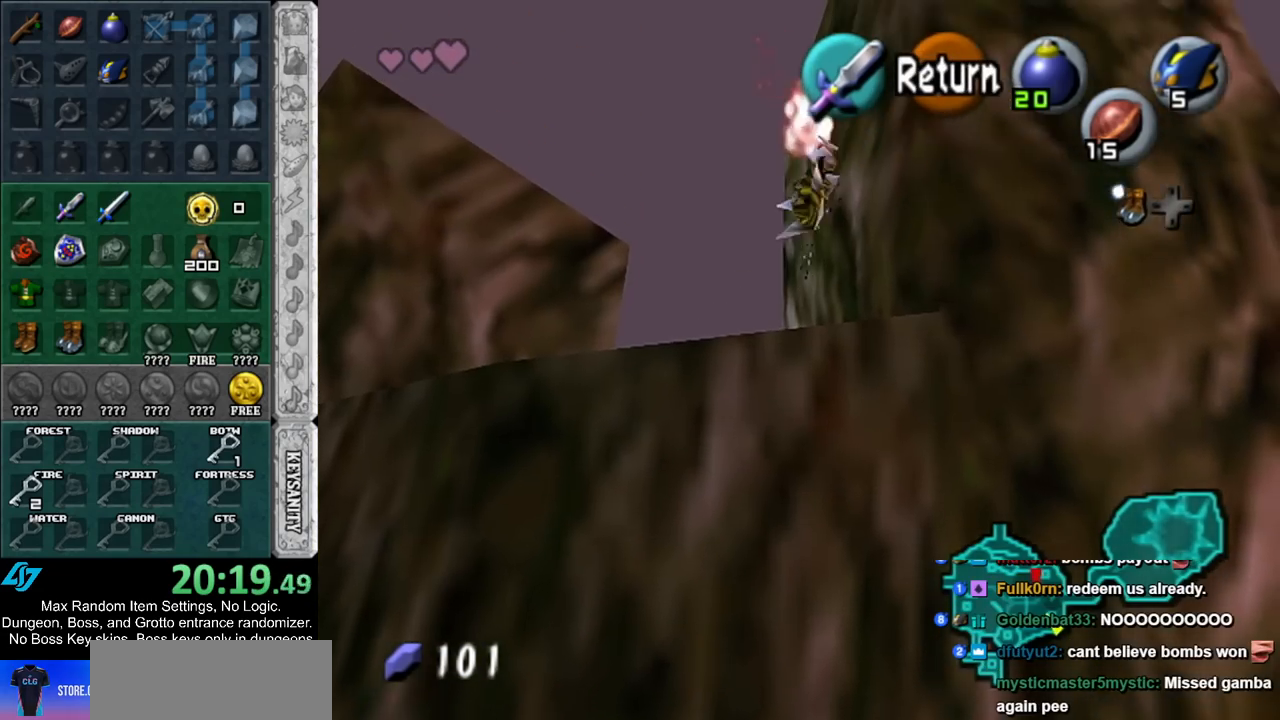
{"buttons": [], "left_stick": "down", "right_stick": "center", "events": []}
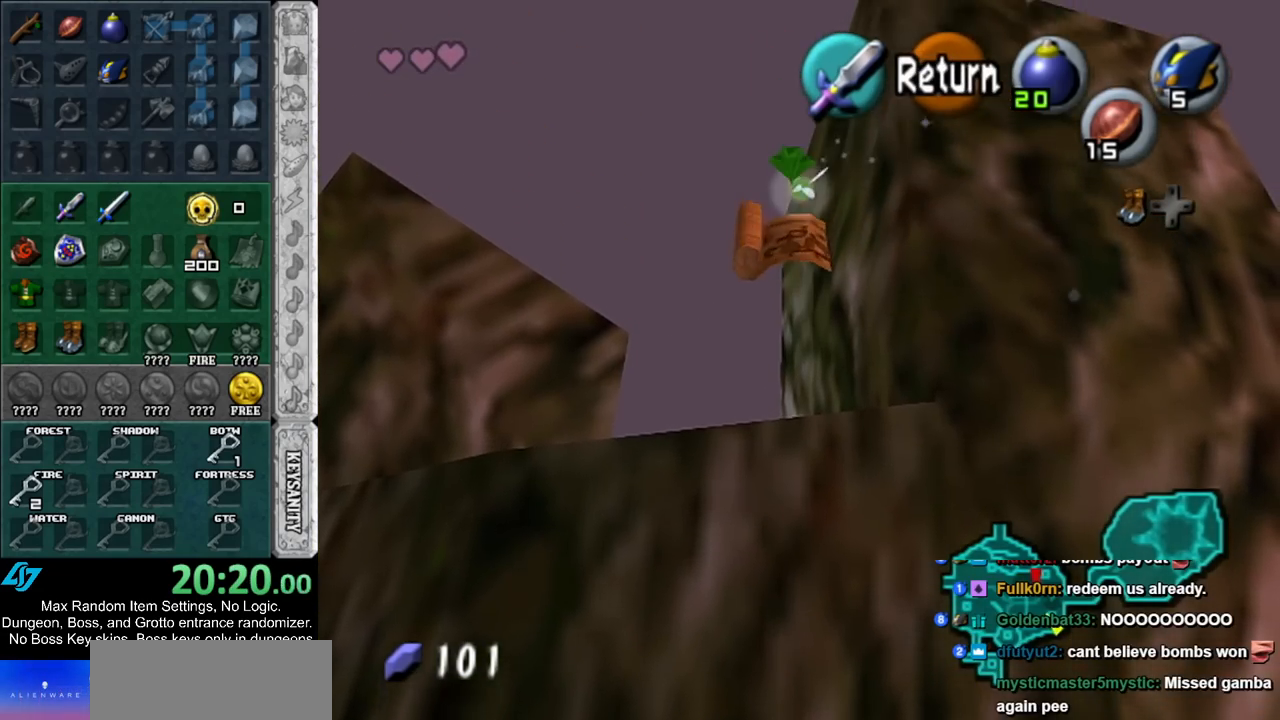
{"buttons": [], "left_stick": "up-left", "right_stick": "center", "events": [[33, "A", "down"], [100, "left_stick", "up-left"], [117, "A", "up"], [250, "A", "down"], [467, "A", "up"]]}
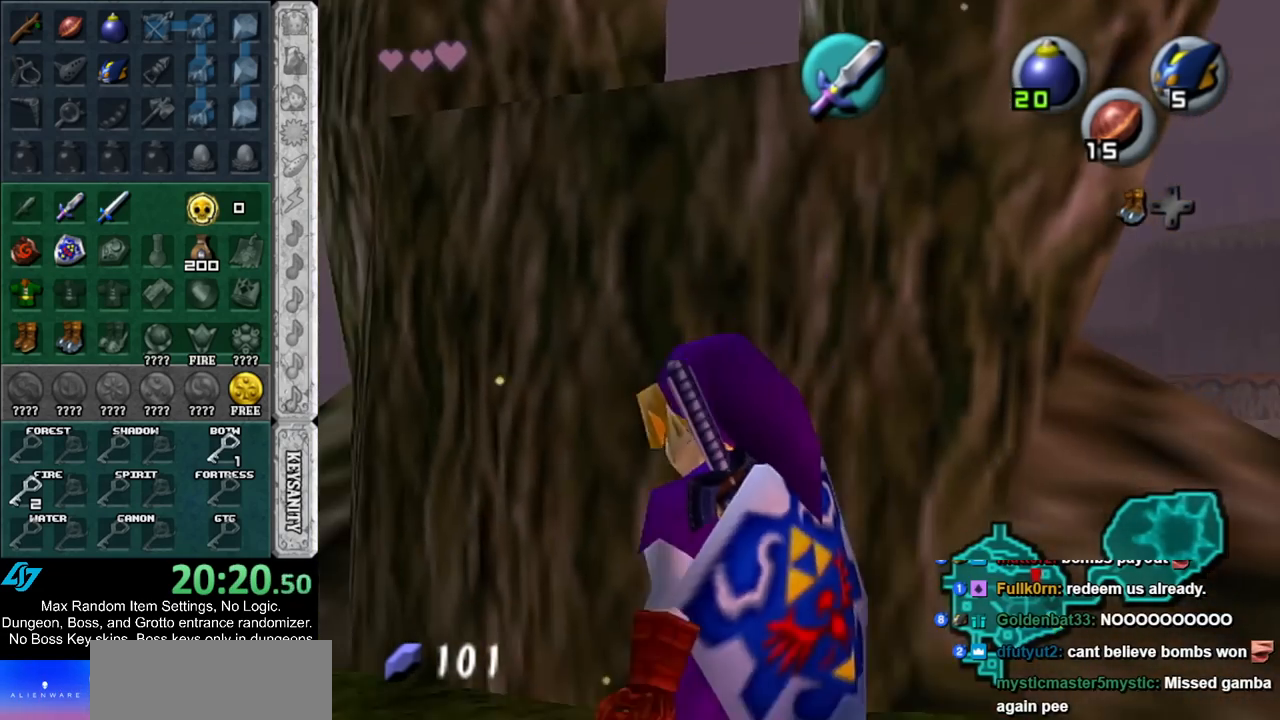
{"buttons": [], "left_stick": "up-left", "right_stick": "center", "events": []}
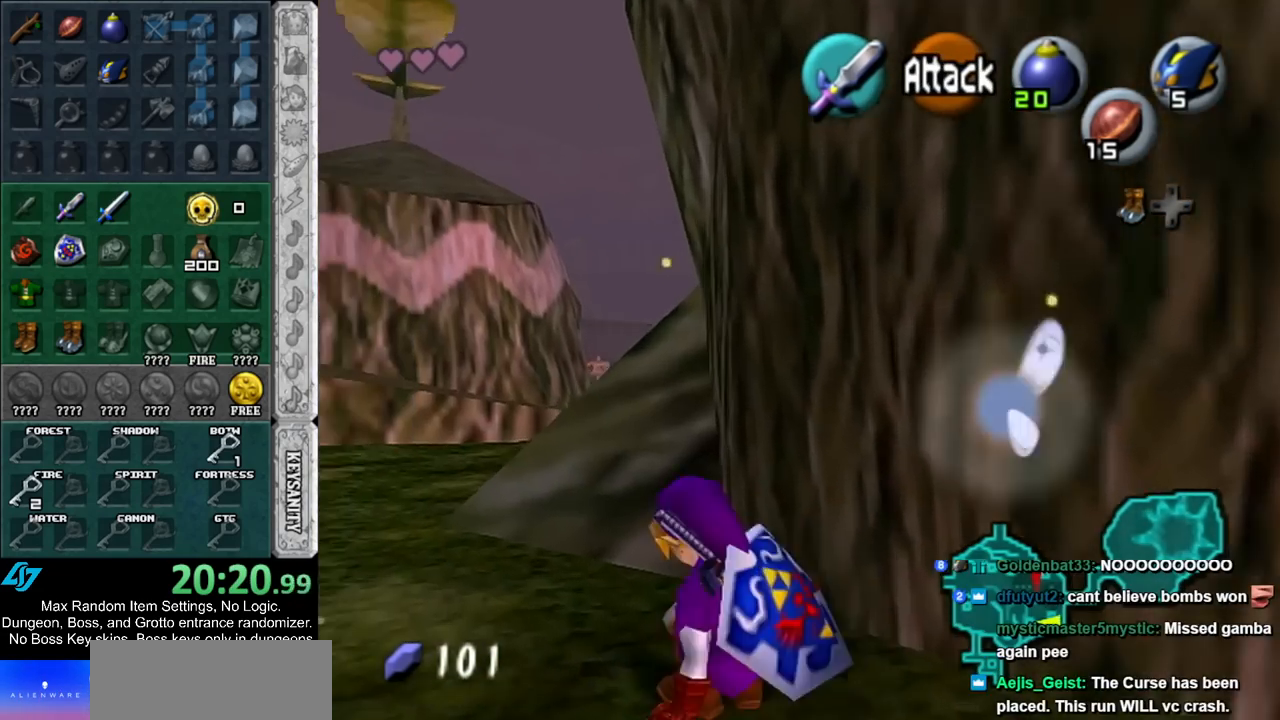
{"buttons": [], "left_stick": "up-left", "right_stick": "center", "events": [[100, "A", "down"], [317, "A", "up"]]}
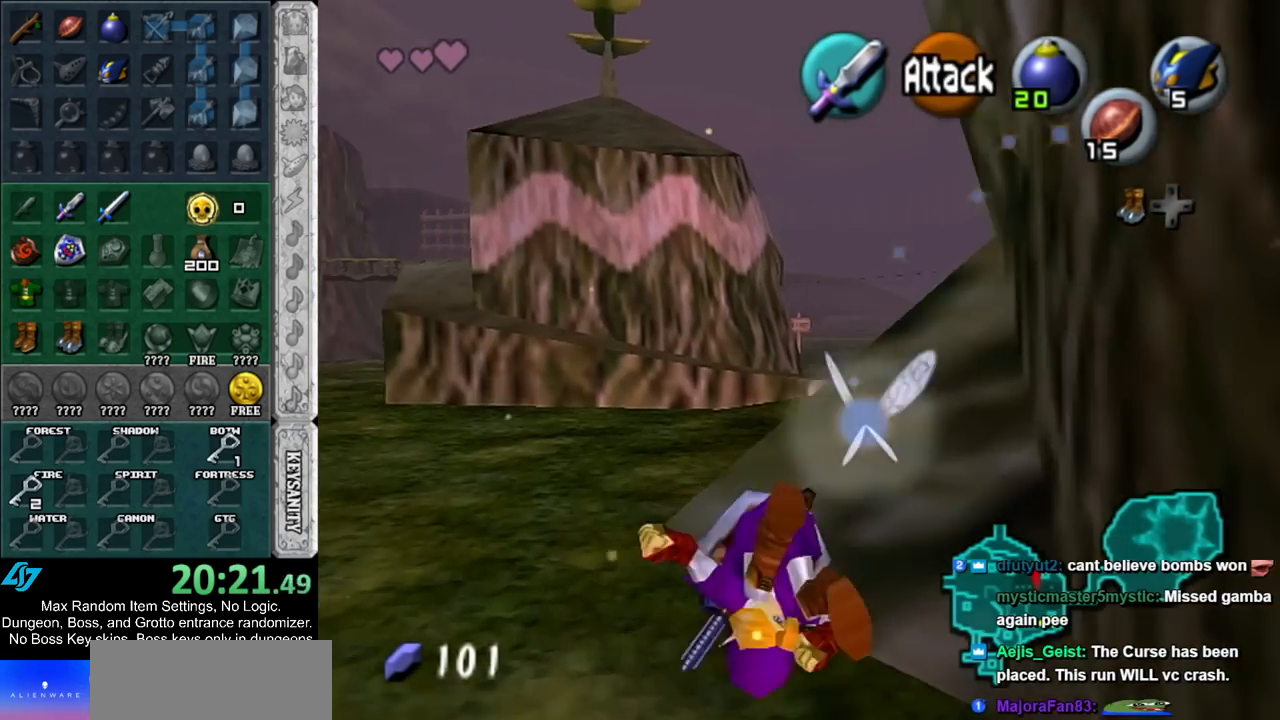
{"buttons": ["L1"], "left_stick": "up-right", "right_stick": "center", "events": [[83, "left_stick", "up"], [183, "left_stick", "up-right"], [350, "A", "down"], [450, "L1", "down"], [500, "A", "up"]]}
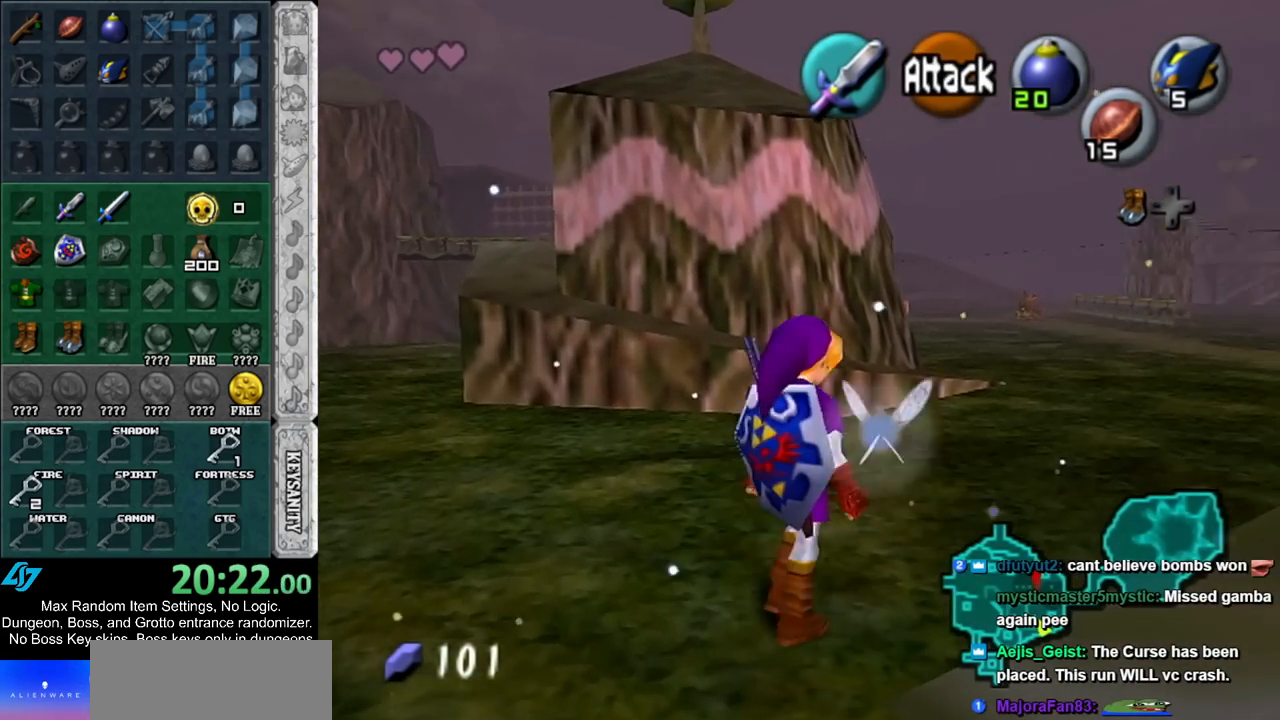
{"buttons": [], "left_stick": "up", "right_stick": "center", "events": [[117, "L1", "up"], [150, "left_stick", "up"]]}
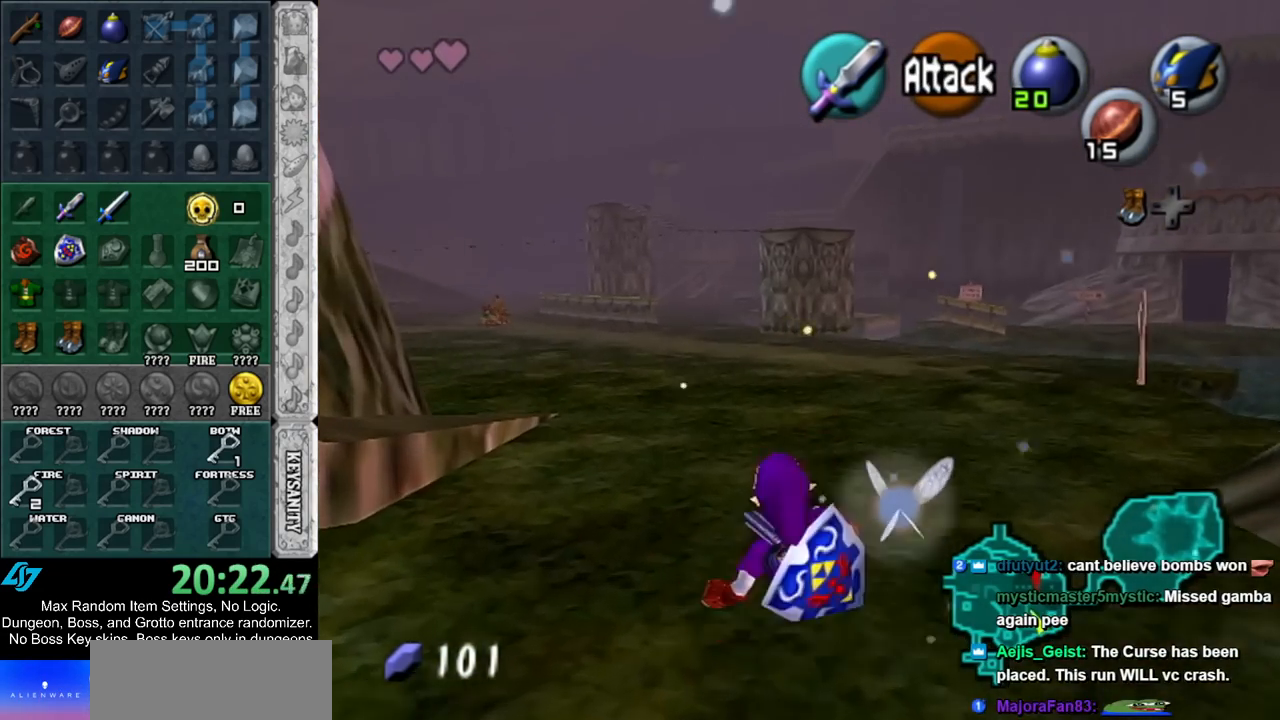
{"buttons": [], "left_stick": "up", "right_stick": "center", "events": [[117, "left_stick", "up-right"], [317, "left_stick", "up"]]}
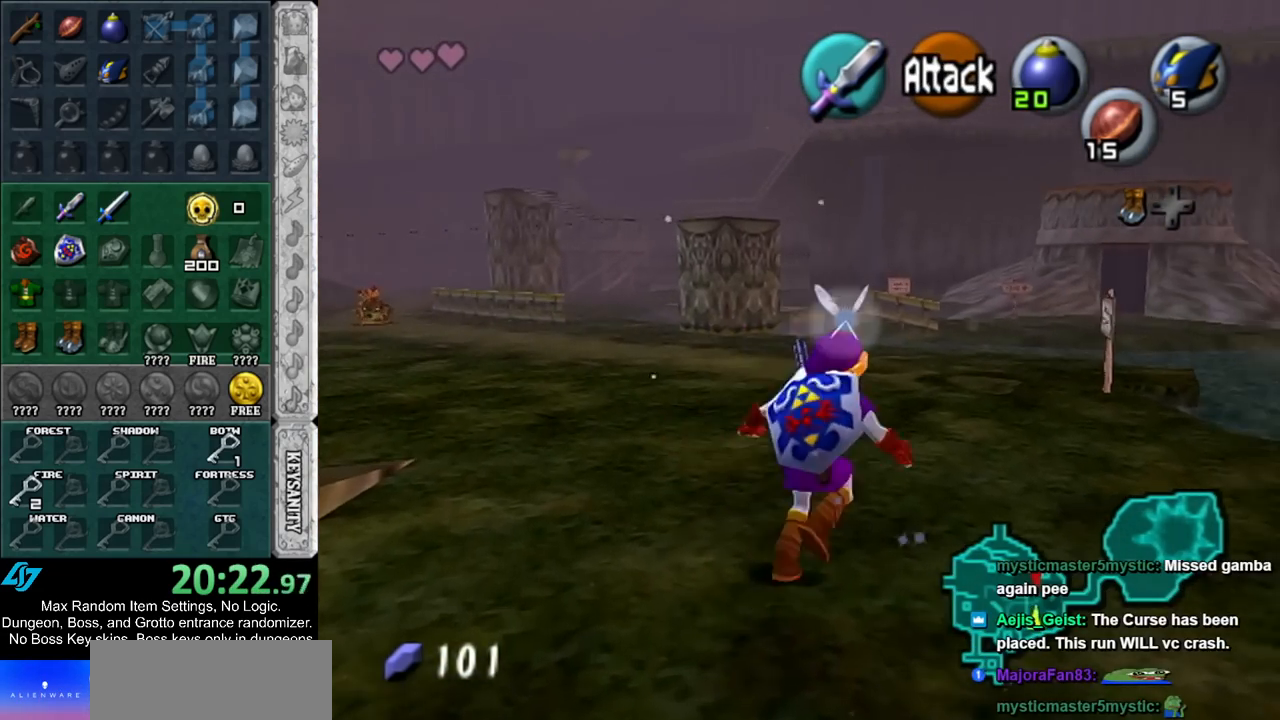
{"buttons": ["L1"], "left_stick": "down", "right_stick": "center", "events": [[67, "left_stick", "center"], [133, "left_stick", "down"], [217, "L1", "down"]]}
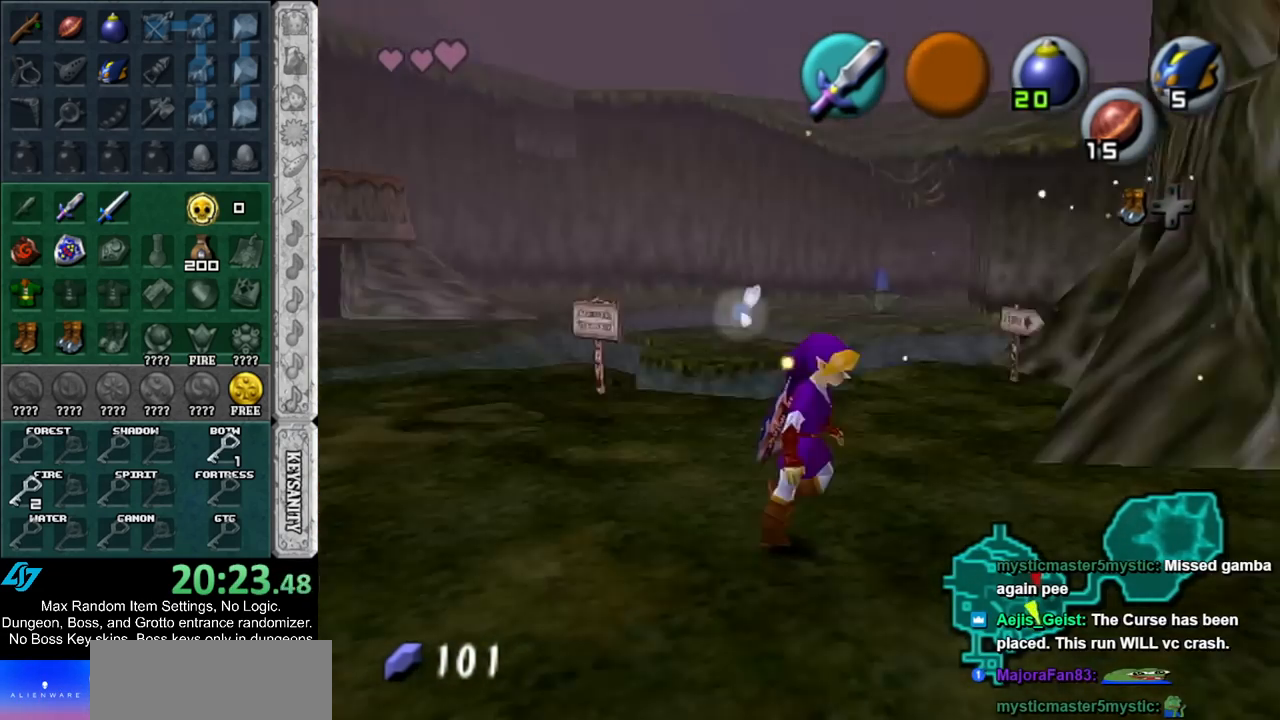
{"buttons": ["L1"], "left_stick": "down", "right_stick": "center", "events": []}
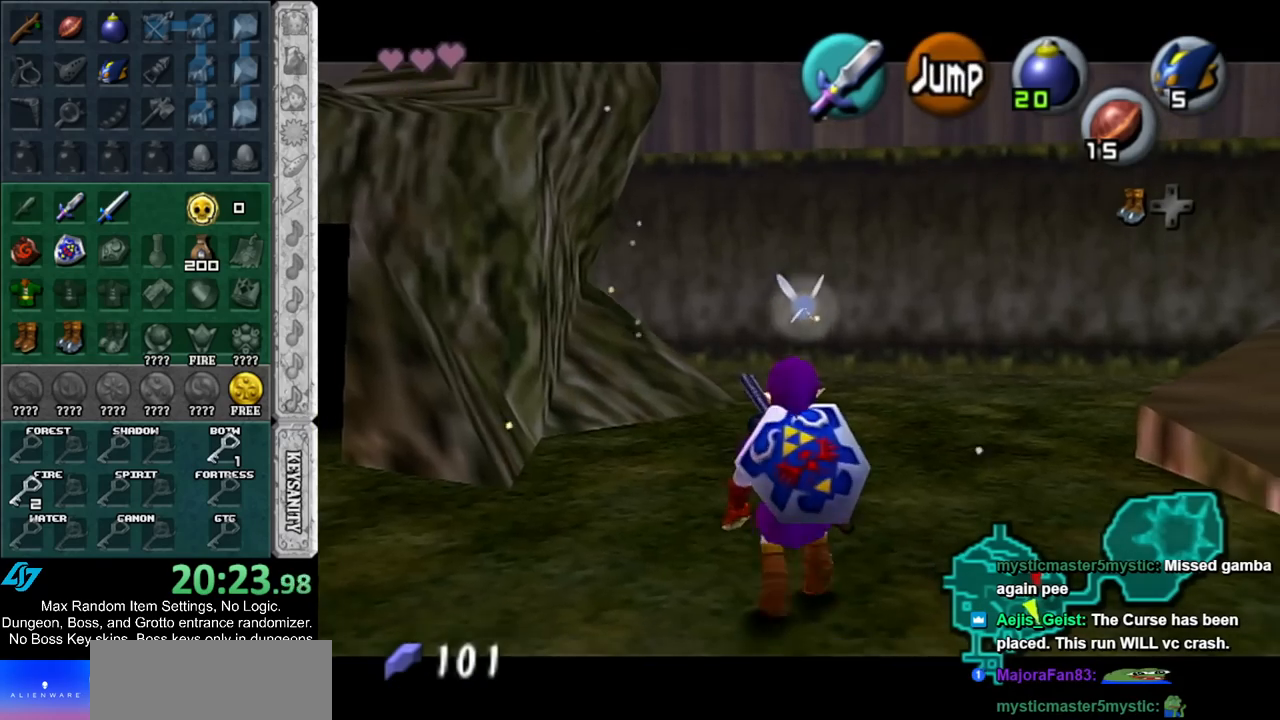
{"buttons": ["L1"], "left_stick": "down", "right_stick": "center", "events": []}
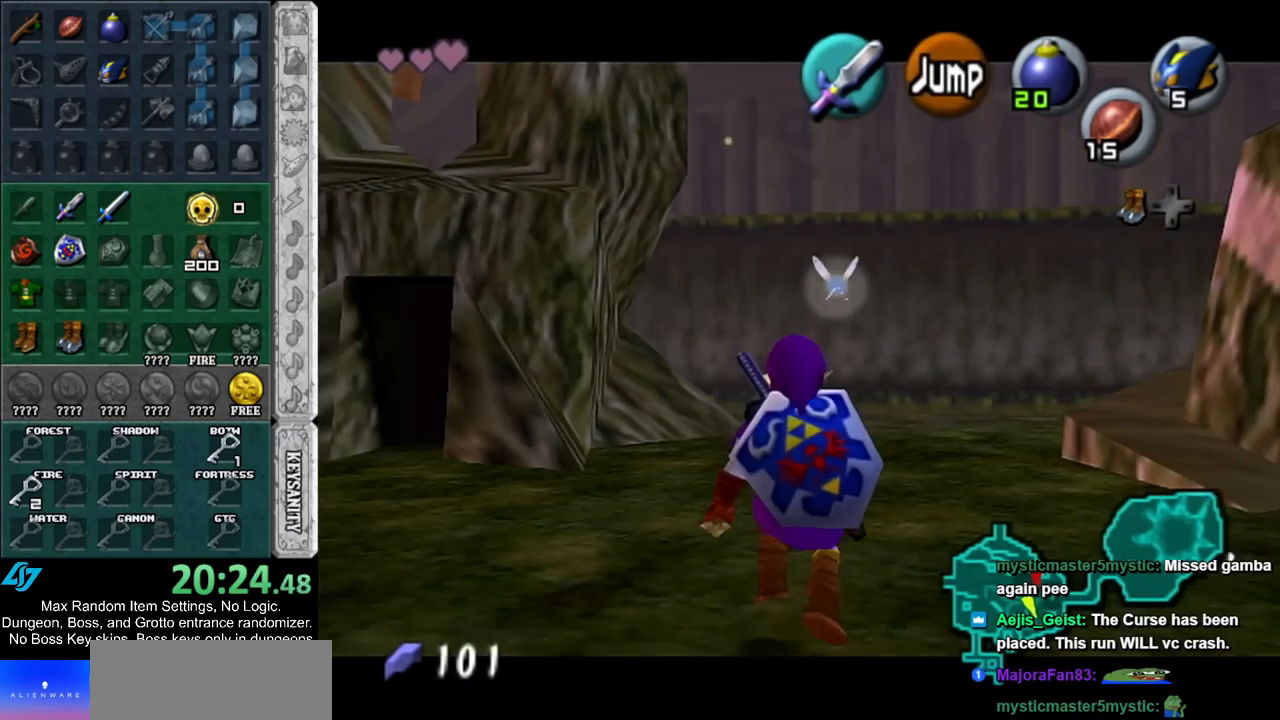
{"buttons": ["L1"], "left_stick": "down", "right_stick": "center", "events": []}
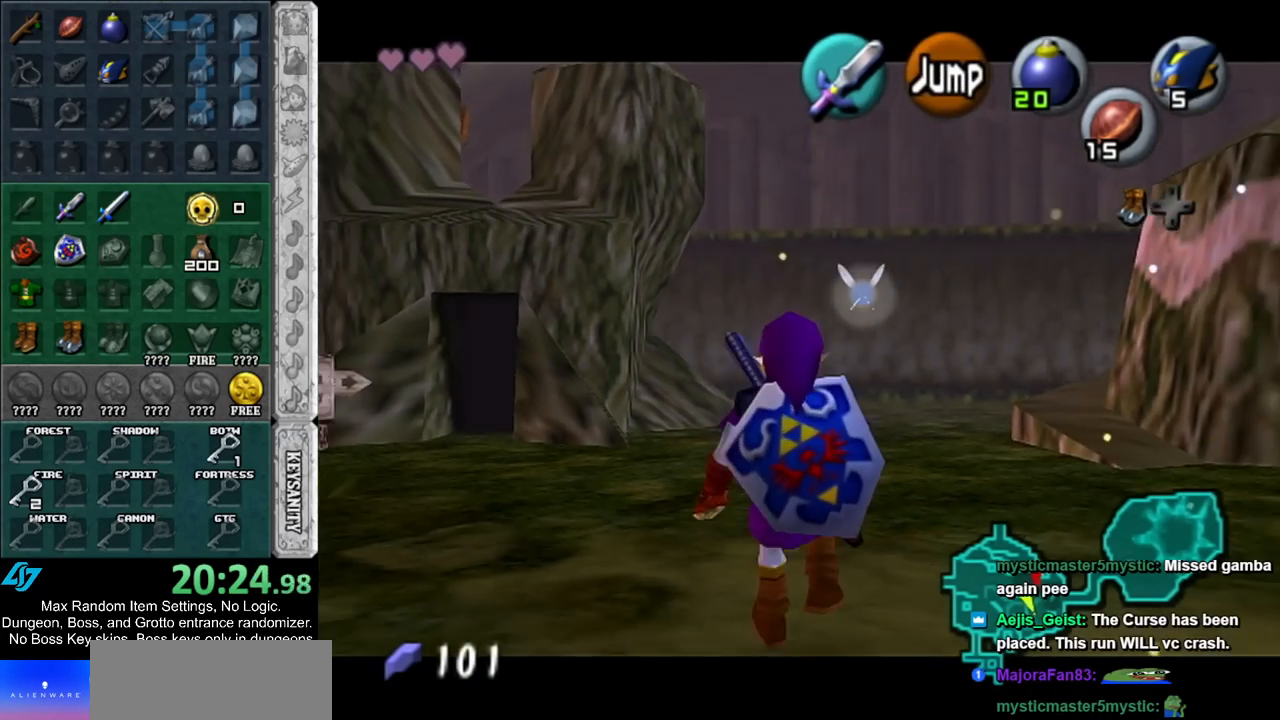
{"buttons": ["L1"], "left_stick": "down", "right_stick": "center", "events": []}
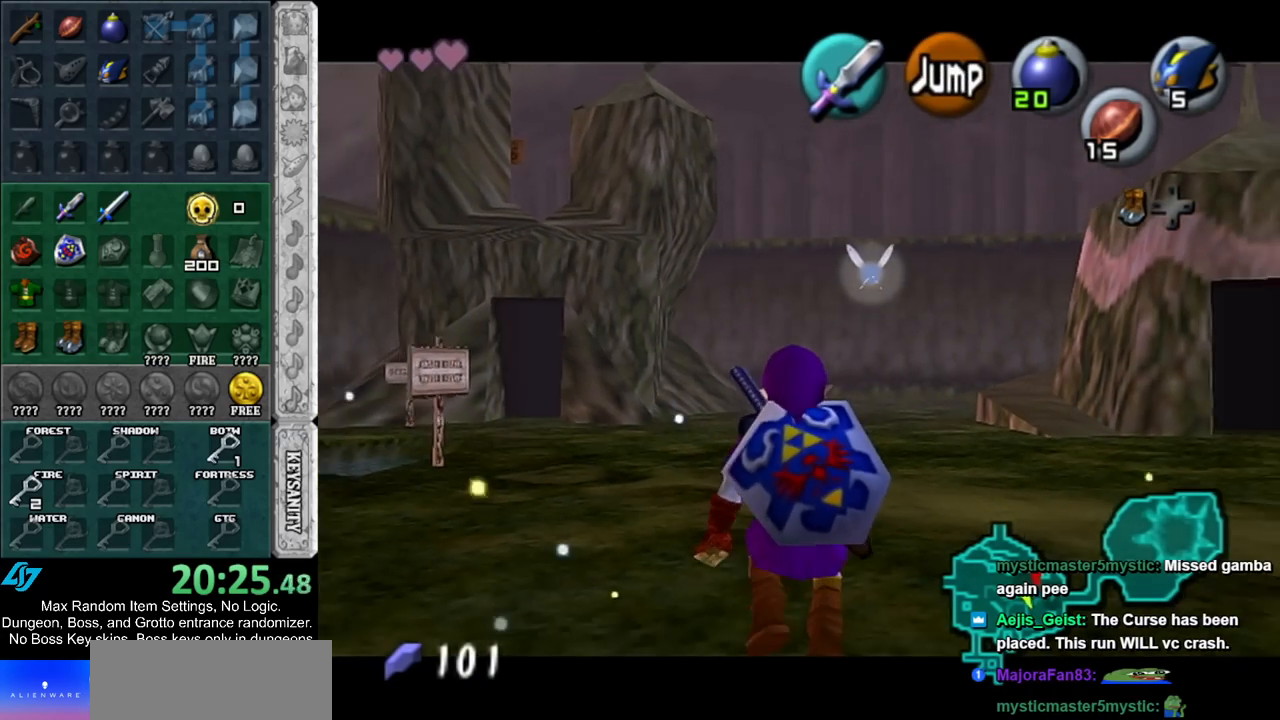
{"buttons": ["L1"], "left_stick": "down", "right_stick": "center", "events": []}
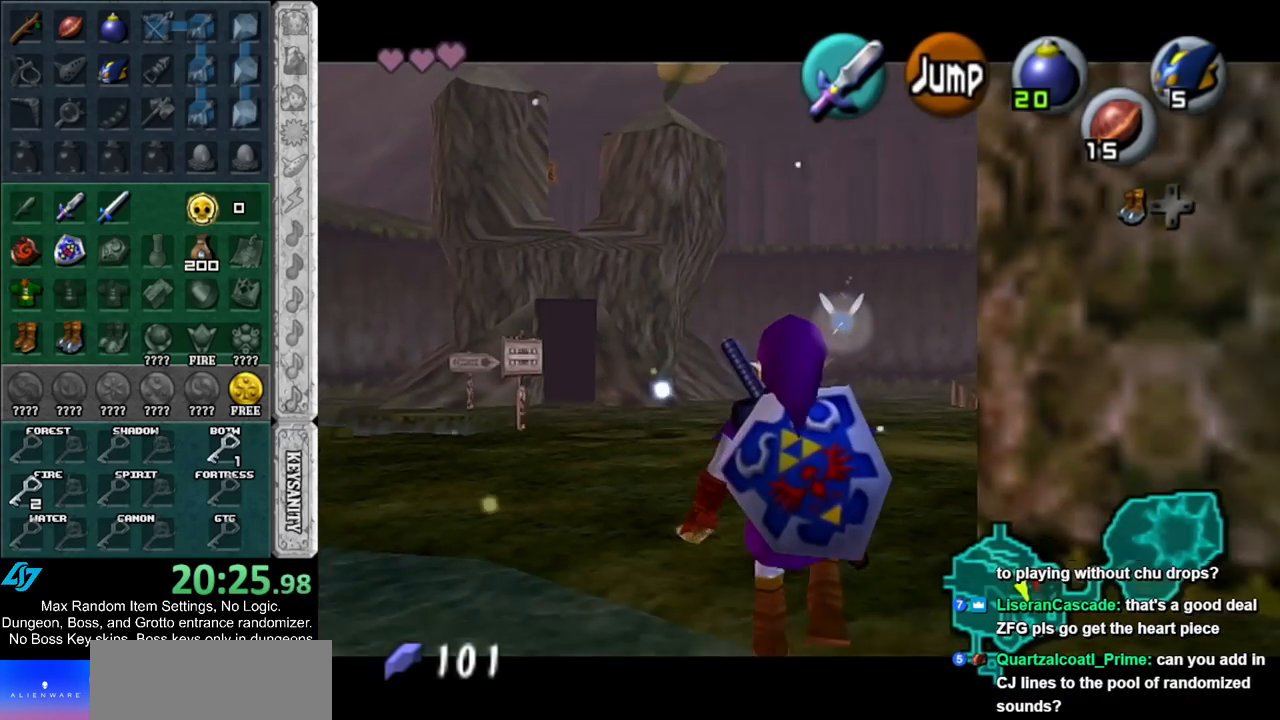
{"buttons": ["L1"], "left_stick": "down", "right_stick": "center", "events": []}
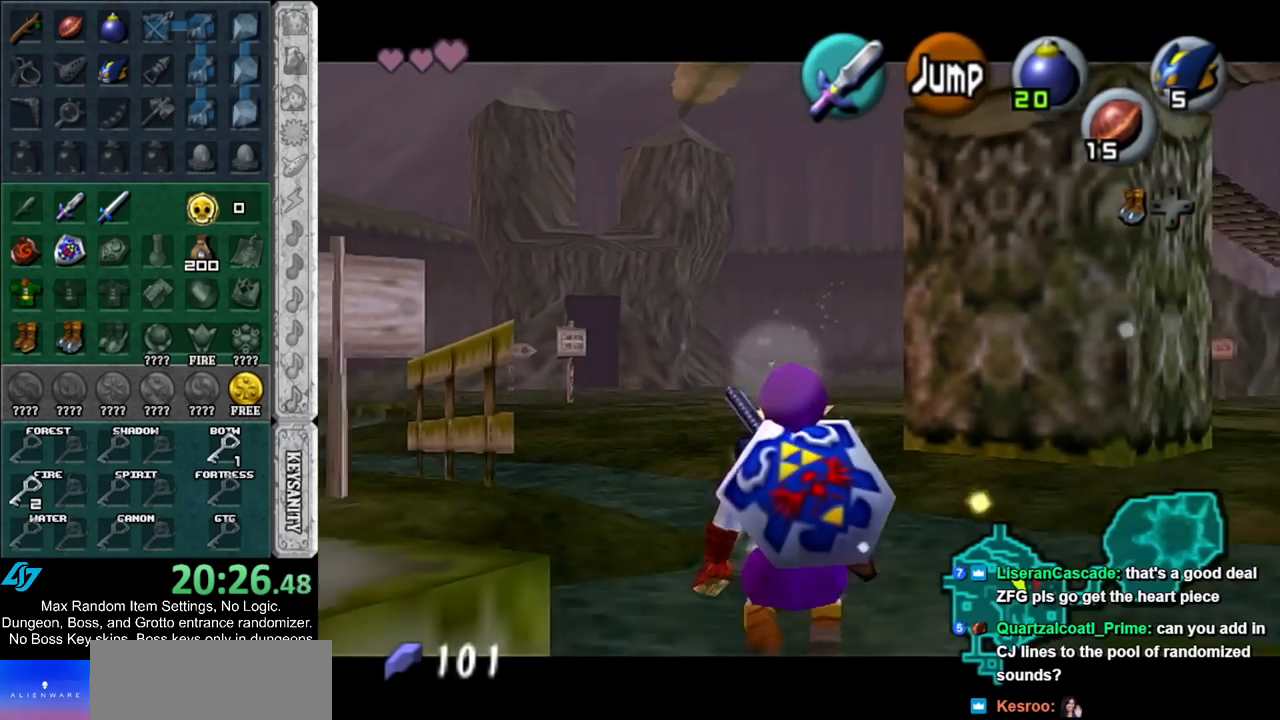
{"buttons": [], "left_stick": "down", "right_stick": "center", "events": [[467, "L1", "up"]]}
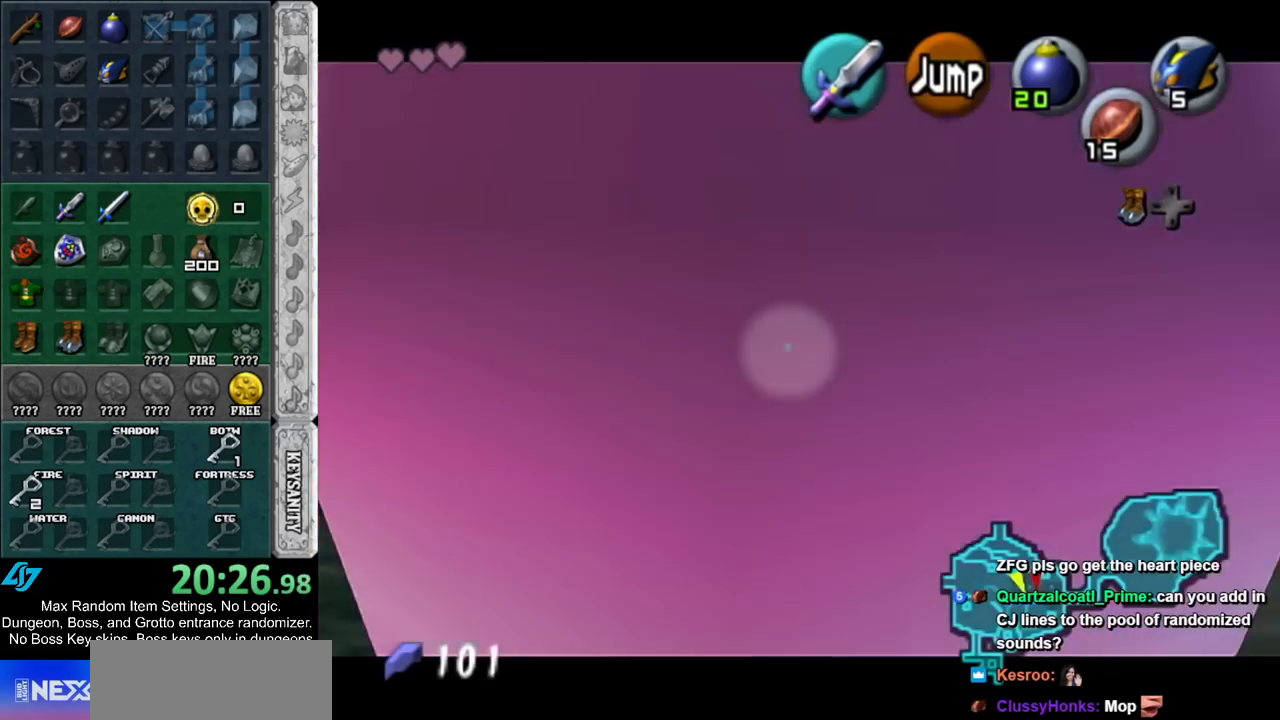
{"buttons": ["L1"], "left_stick": "up", "right_stick": "center", "events": [[167, "A", "down"], [317, "L1", "down"], [333, "A", "up"], [367, "left_stick", "up"]]}
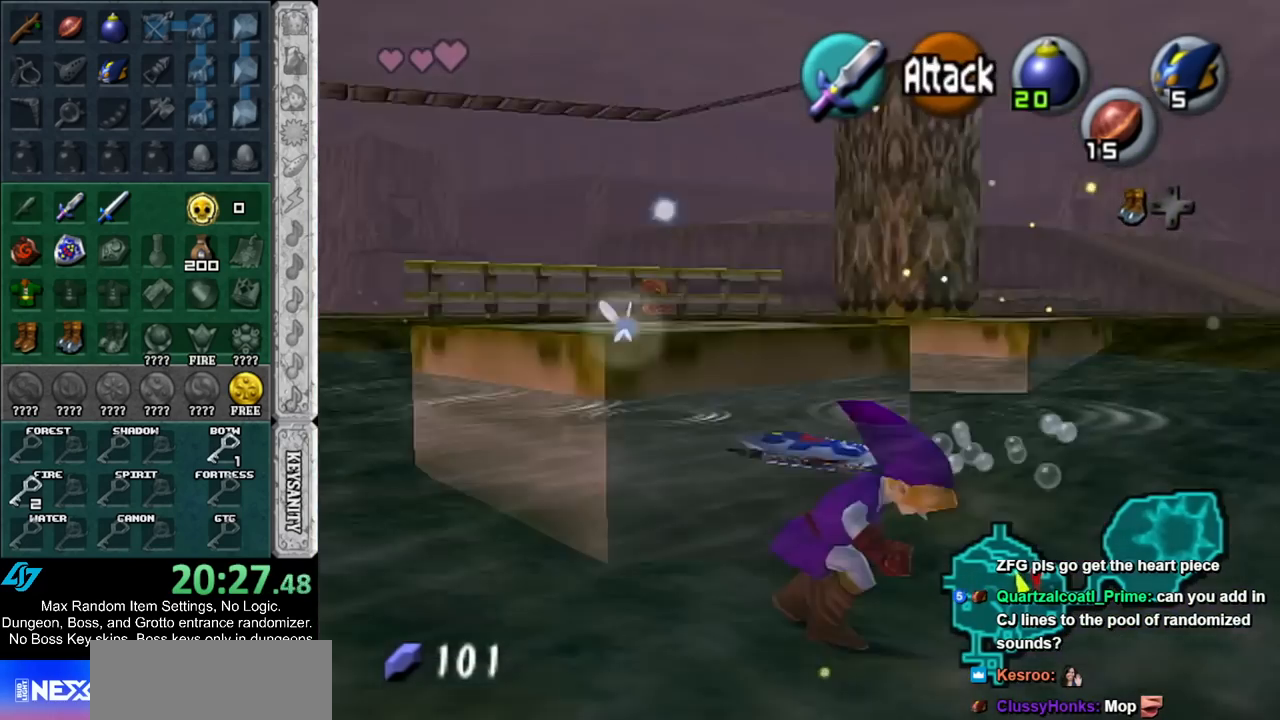
{"buttons": [], "left_stick": "up-left", "right_stick": "center", "events": [[33, "L1", "up"], [417, "left_stick", "up-left"]]}
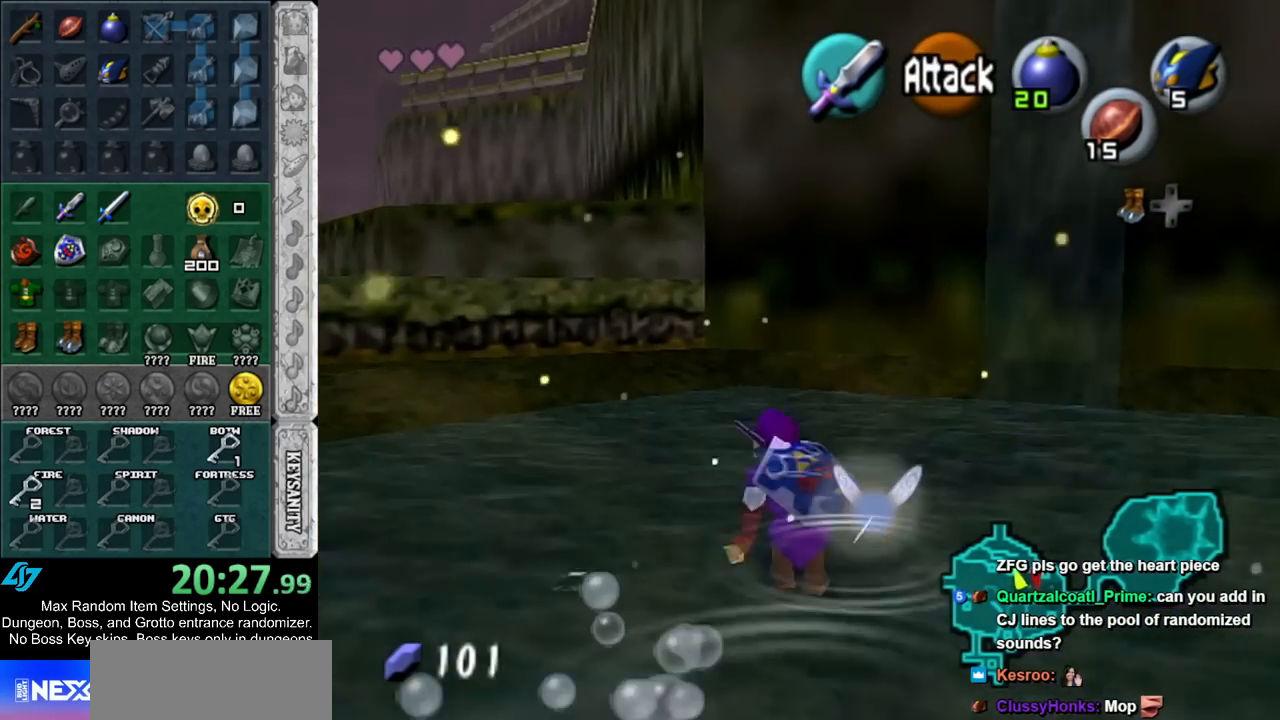
{"buttons": [], "left_stick": "center", "right_stick": "center", "events": [[33, "A", "down"], [217, "A", "up"], [433, "left_stick", "center"]]}
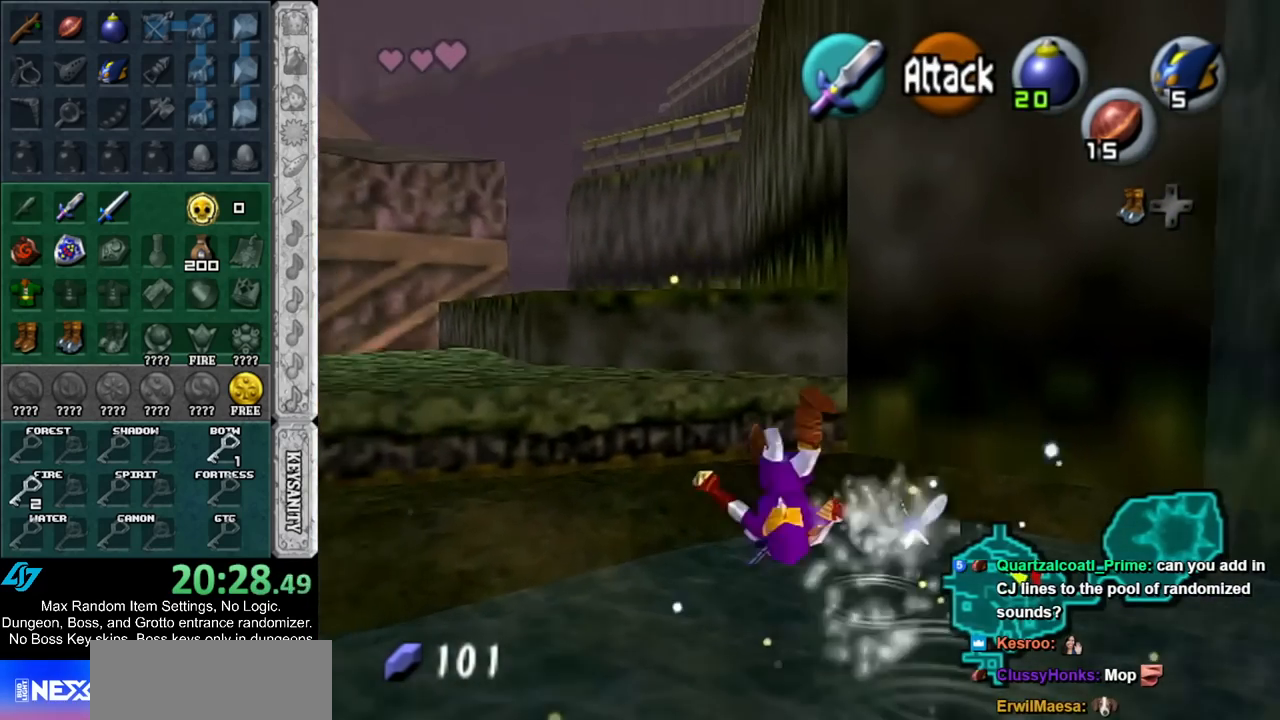
{"buttons": ["A"], "left_stick": "up", "right_stick": "center", "events": [[100, "left_stick", "up-left"], [283, "left_stick", "up"], [433, "A", "down"]]}
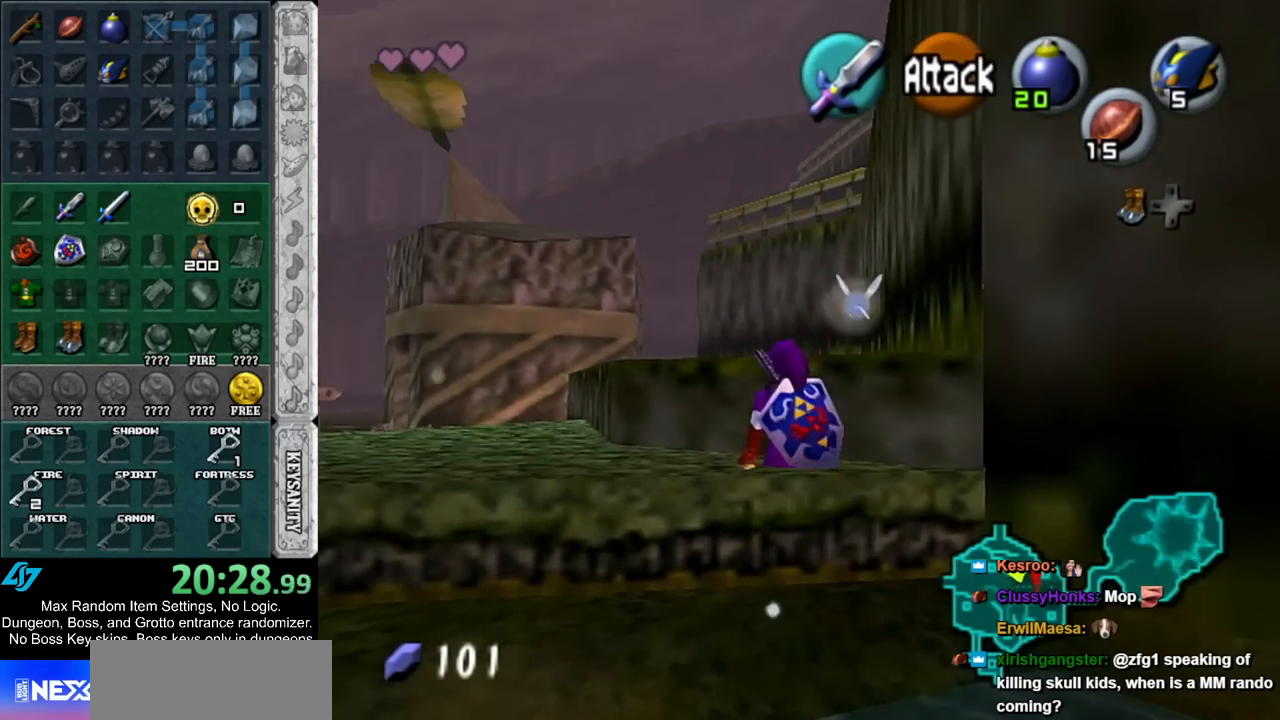
{"buttons": [], "left_stick": "up", "right_stick": "center", "events": [[100, "A", "up"]]}
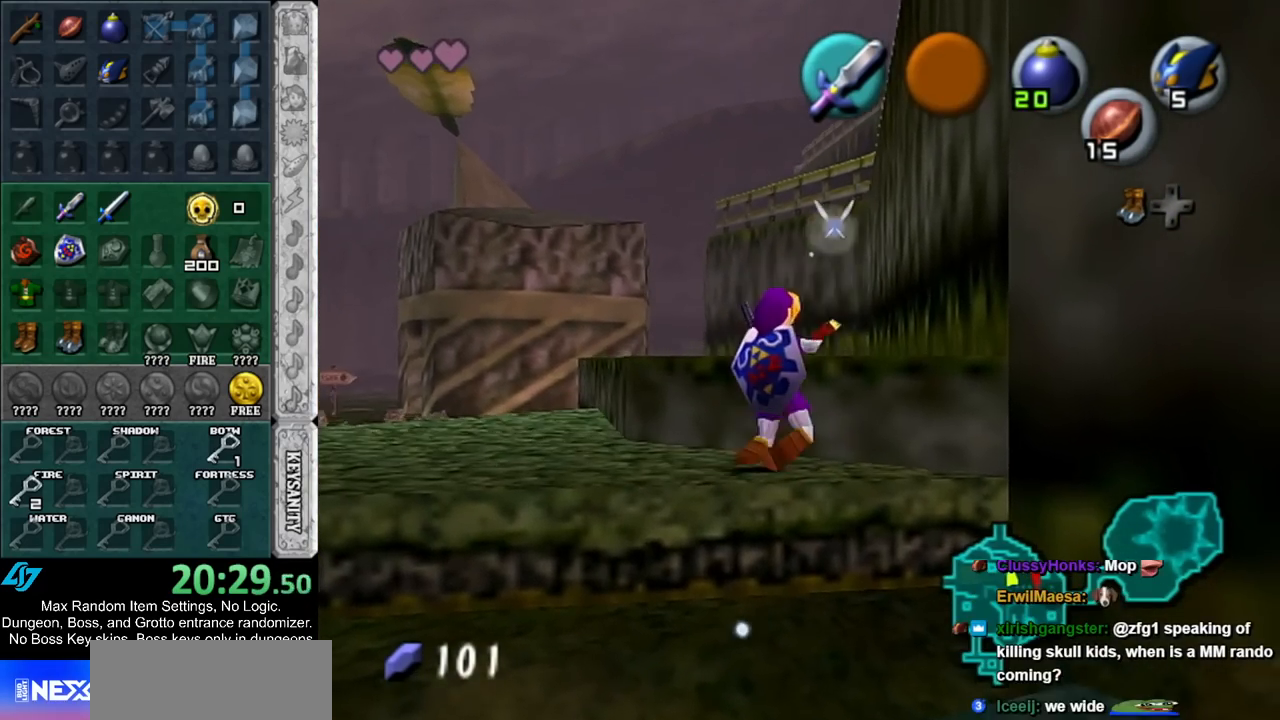
{"buttons": [], "left_stick": "up", "right_stick": "center", "events": []}